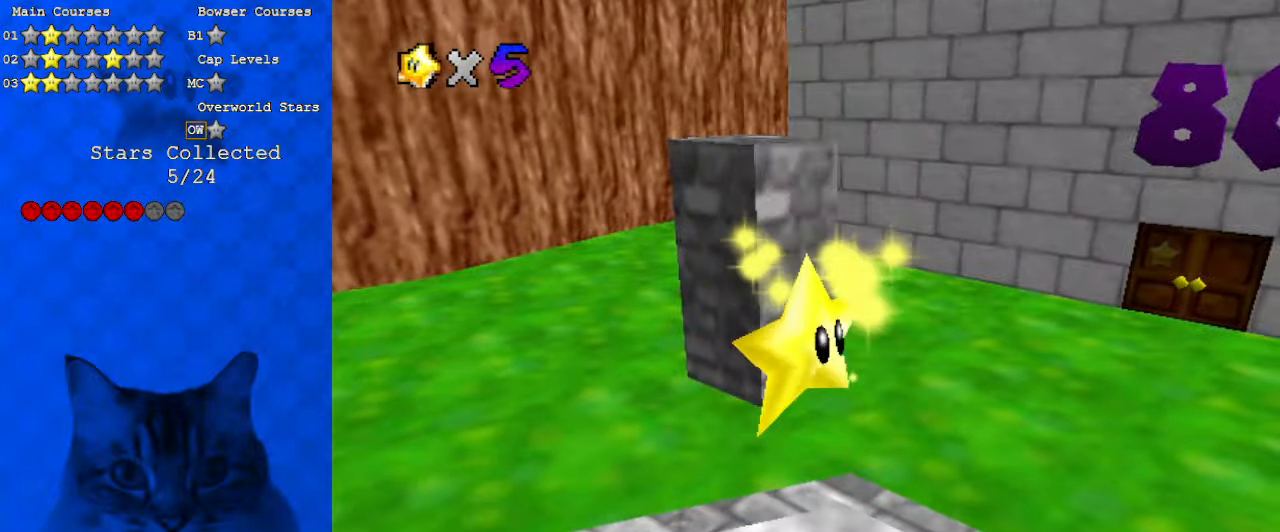
Gameplay with keyboard; each line is a JSON object with the keys held at the frame after it. "events" lists presses ("down") and releases ("up") of "a", "c", "ctrl", "d", "down", "left", "return", "right", "s", "shift", "up", "w", "x" and "y" between this image and that frame as [ms after this image, input, new state], when the widget could be followed in between. No other keys are recorded. Mouse input is not recorded.
{"keys": ["up"], "events": [[433, "left", "up"]]}
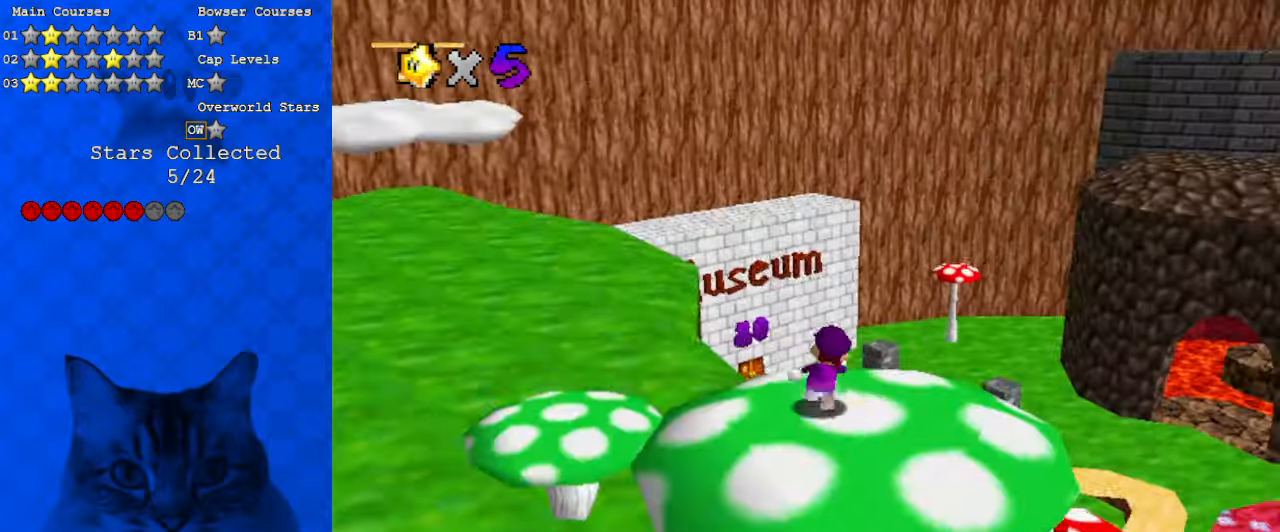
{"keys": ["left", "shift", "y"], "events": [[67, "y", "down"], [100, "shift", "down"], [200, "left", "down"], [400, "up", "up"]]}
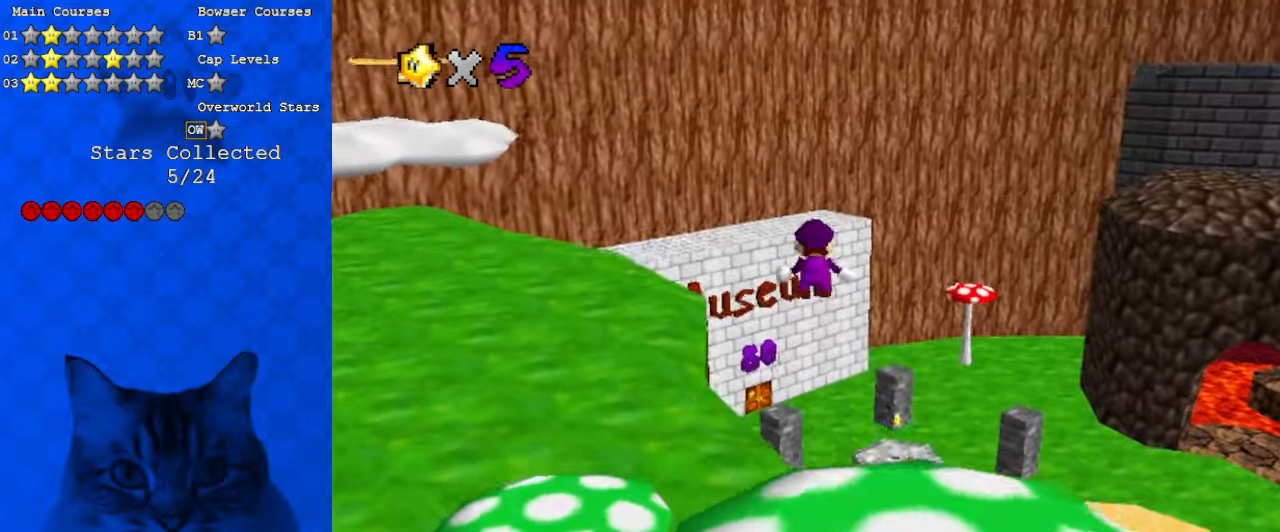
{"keys": ["d", "right", "up"], "events": [[33, "up", "down"], [167, "y", "up"], [267, "shift", "up"], [333, "left", "up"], [500, "d", "down"], [500, "right", "down"]]}
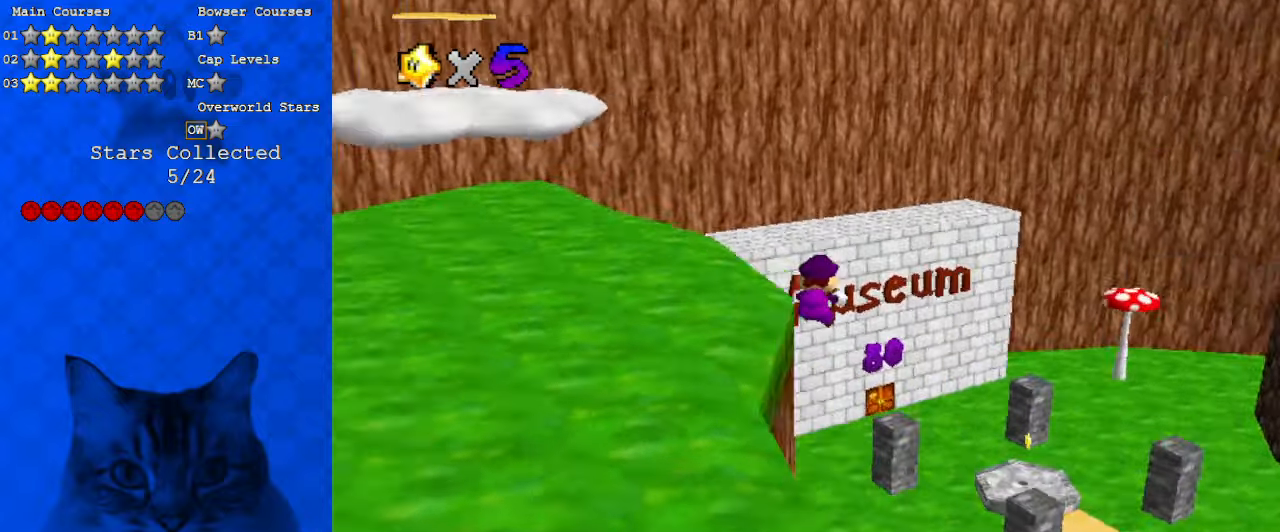
{"keys": ["right", "up"], "events": [[167, "d", "up"], [267, "up", "up"], [400, "up", "down"]]}
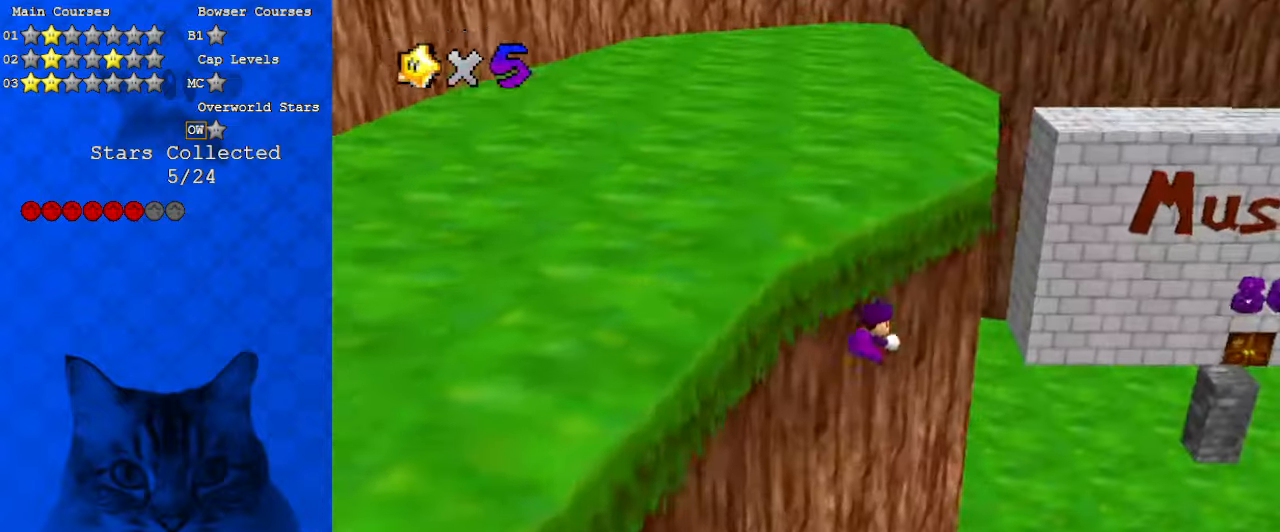
{"keys": ["c", "up"], "events": [[100, "a", "down"], [267, "a", "up"], [267, "right", "up"], [333, "c", "down"], [400, "c", "up"], [500, "c", "down"]]}
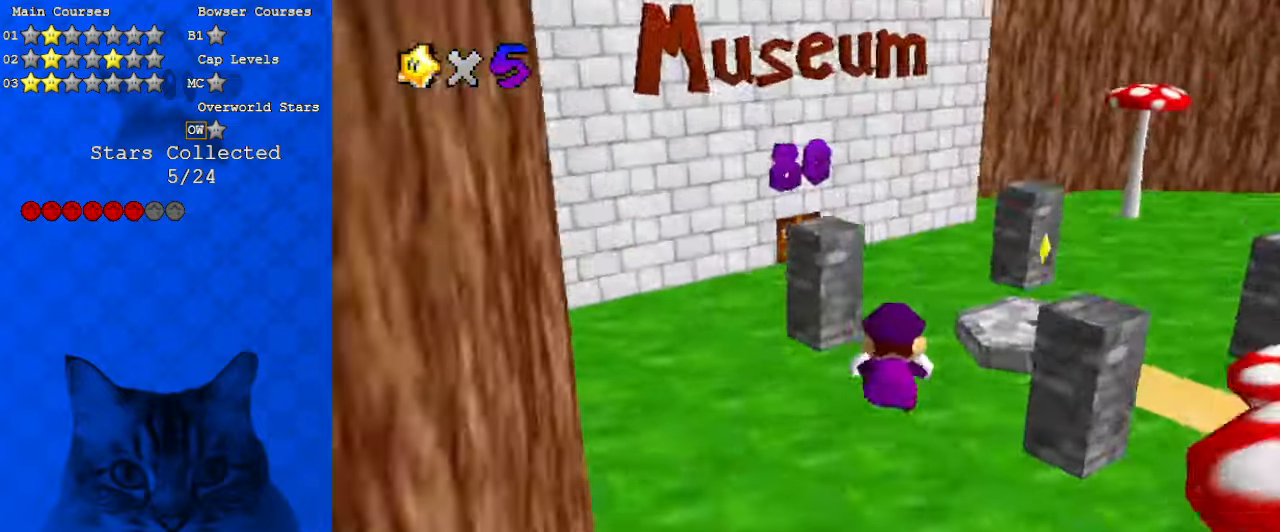
{"keys": ["up"], "events": [[133, "c", "up"]]}
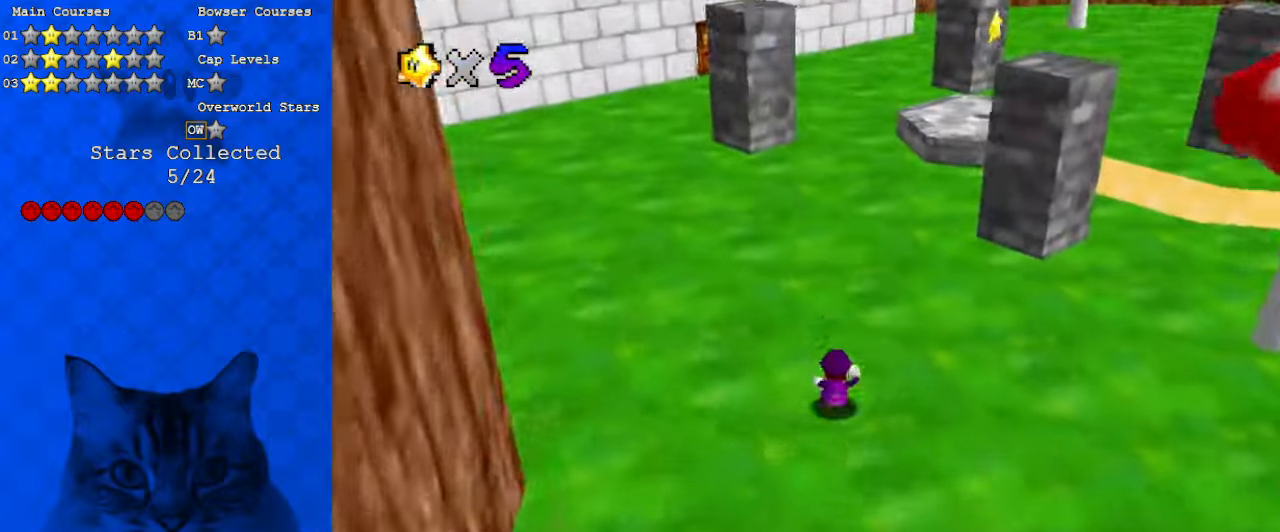
{"keys": ["ctrl", "up"], "events": [[200, "right", "down"], [233, "shift", "down"], [300, "right", "up"], [367, "shift", "up"], [433, "ctrl", "down"]]}
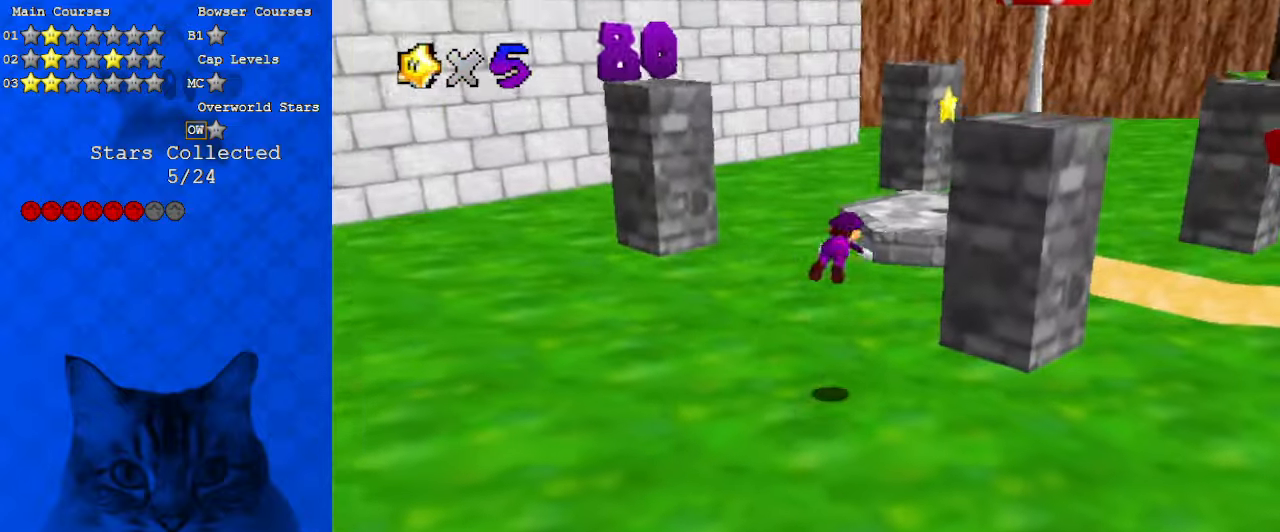
{"keys": ["left", "shift", "up"], "events": [[67, "ctrl", "up"], [100, "a", "down"], [233, "a", "up"], [233, "left", "down"], [400, "shift", "down"]]}
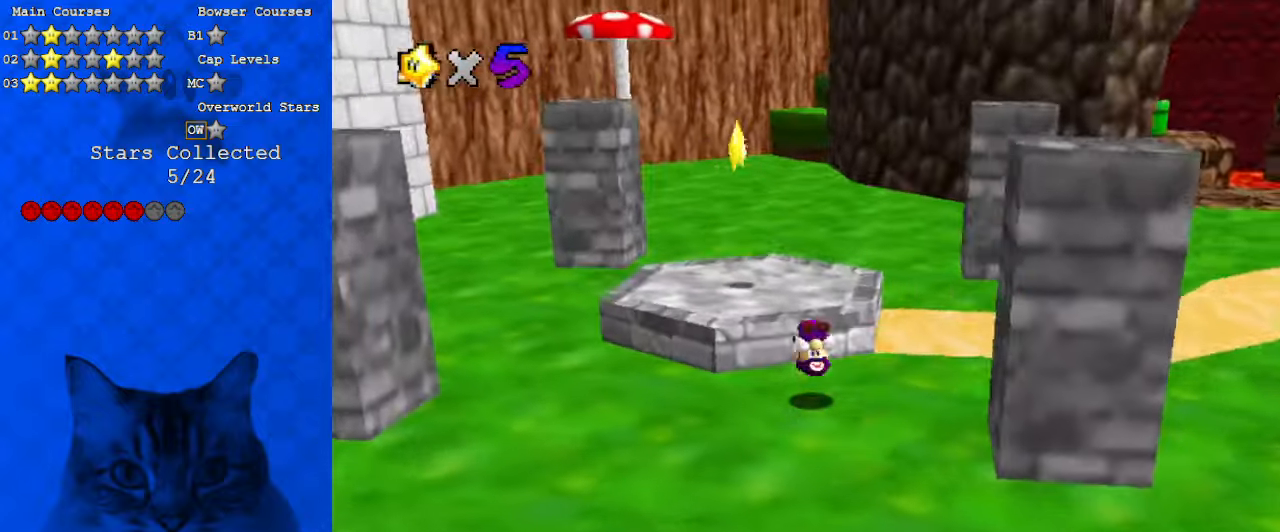
{"keys": ["down", "right", "y"], "events": [[33, "shift", "up"], [67, "left", "up"], [67, "up", "up"], [133, "a", "down"], [200, "left", "down"], [200, "up", "down"], [267, "a", "up"], [367, "shift", "down"], [367, "up", "up"], [433, "shift", "up"], [433, "y", "down"], [500, "down", "down"], [500, "left", "up"], [500, "right", "down"]]}
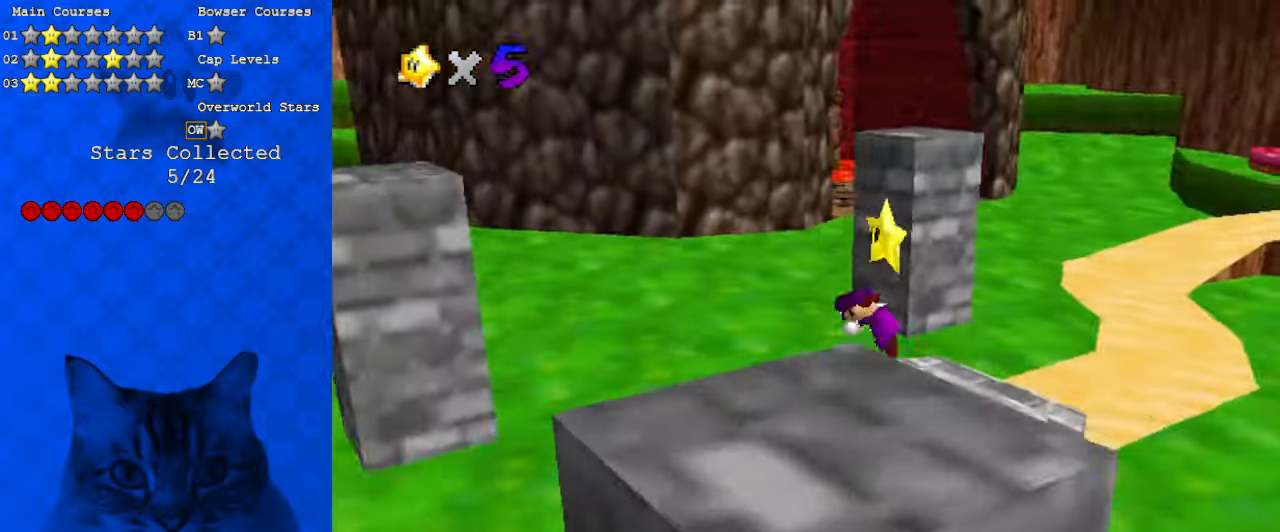
{"keys": [], "events": [[33, "shift", "down"], [167, "shift", "up"], [167, "y", "up"], [233, "right", "up"], [267, "down", "up"]]}
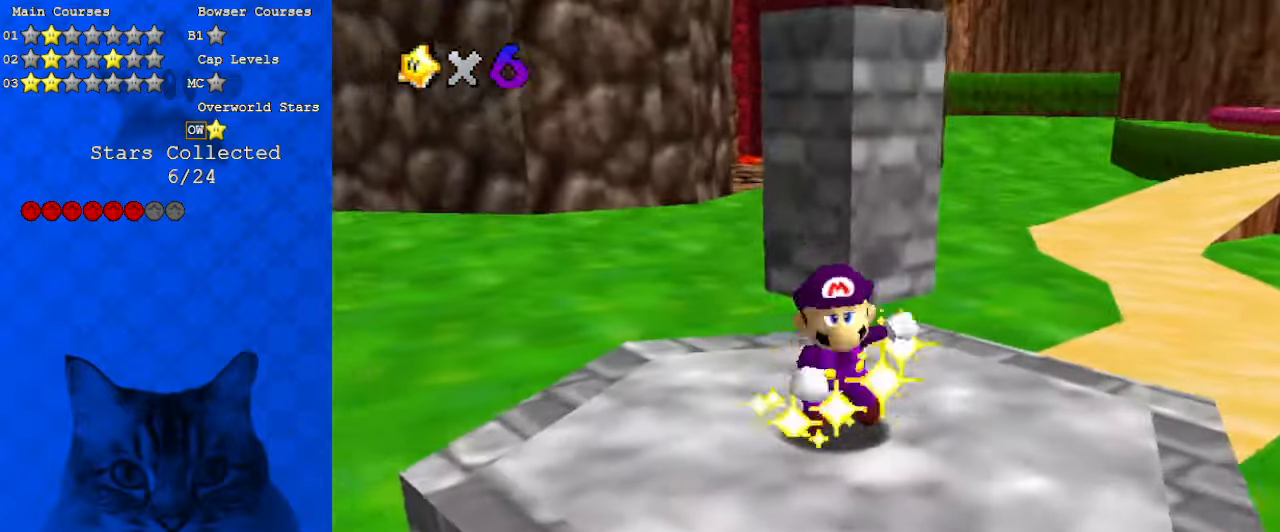
{"keys": [], "events": []}
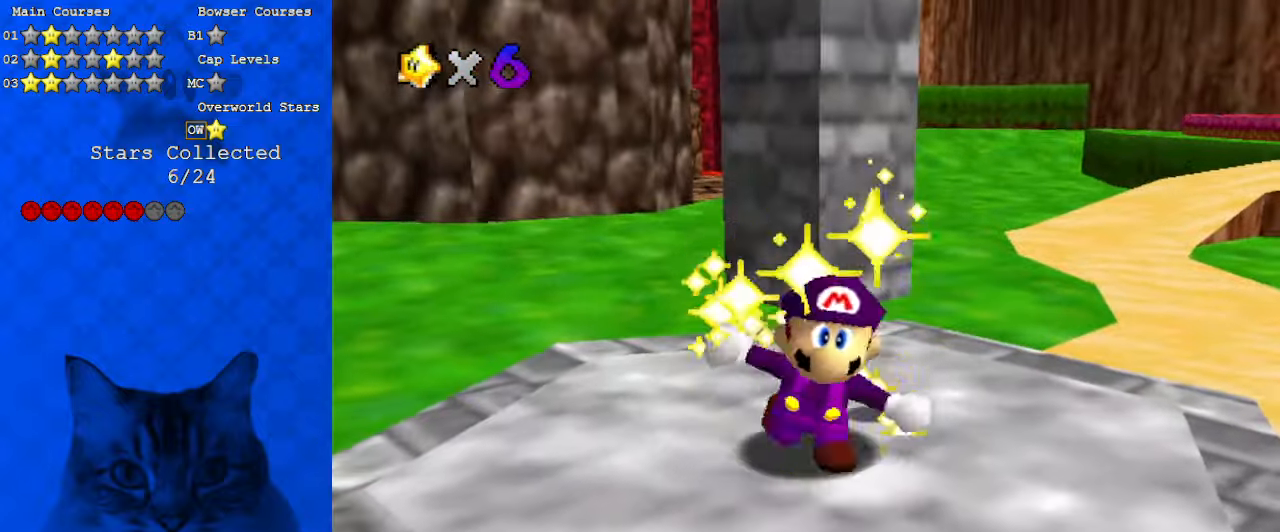
{"keys": [], "events": []}
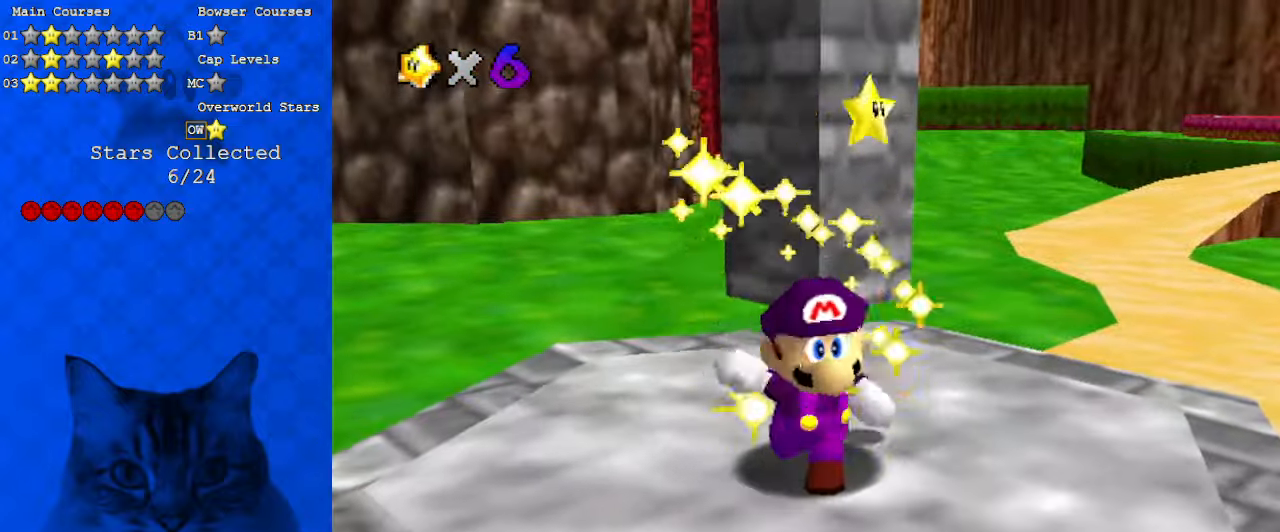
{"keys": [], "events": []}
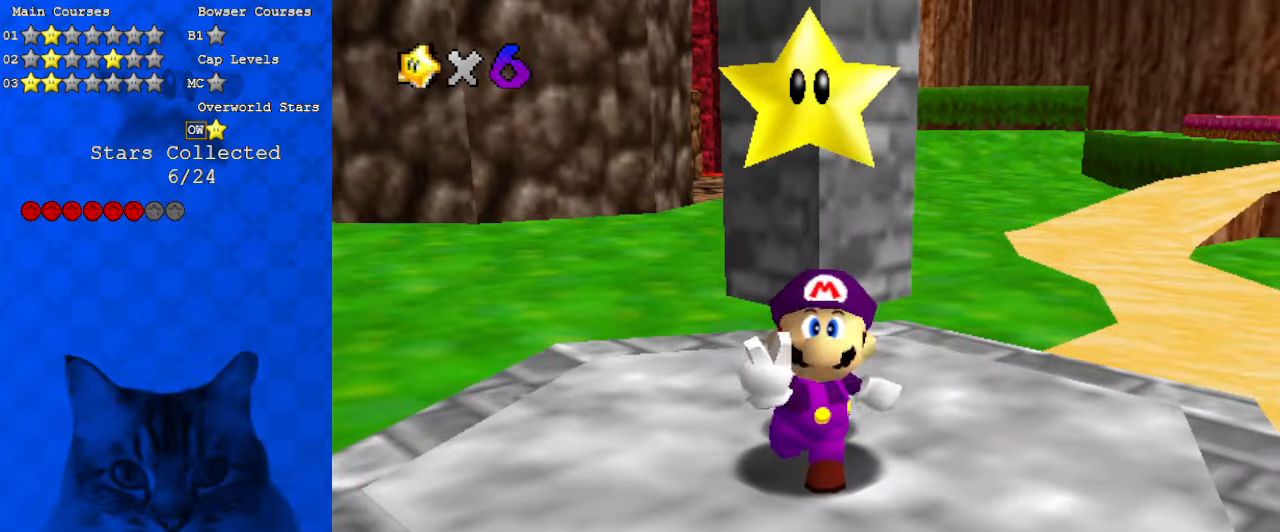
{"keys": [], "events": []}
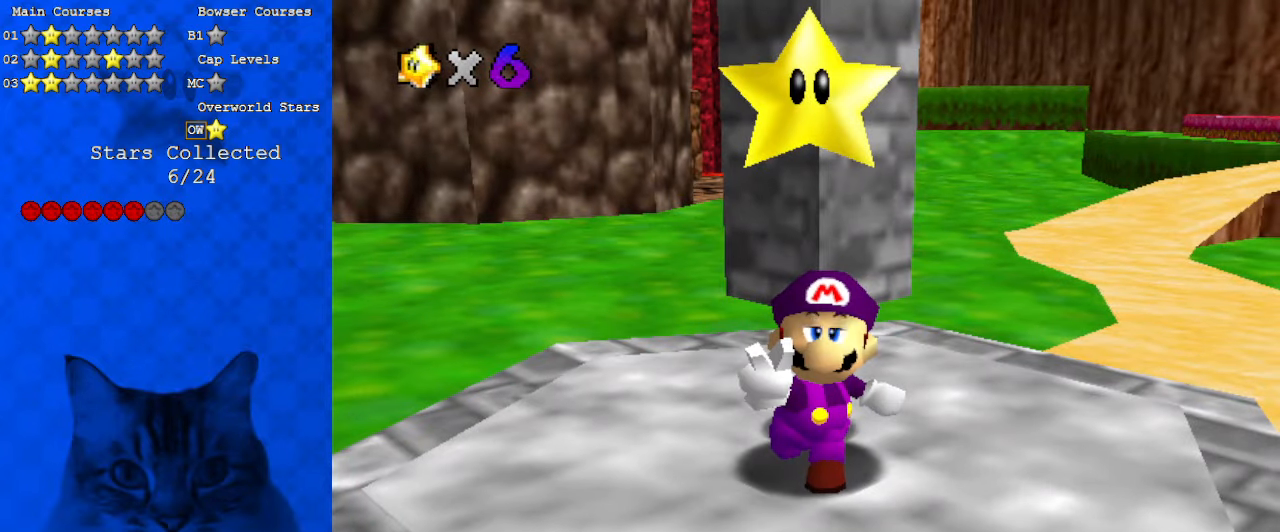
{"keys": [], "events": [[133, "shift", "down"], [267, "shift", "up"], [367, "shift", "down"], [433, "shift", "up"]]}
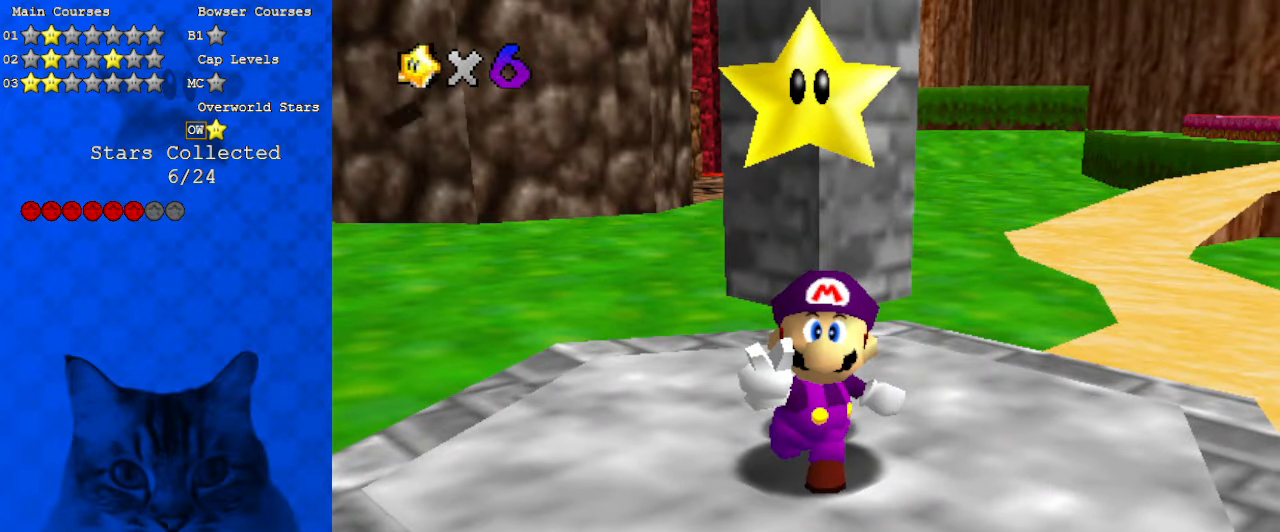
{"keys": [], "events": [[33, "shift", "down"], [133, "shift", "up"], [233, "shift", "down"], [300, "shift", "up"], [400, "shift", "down"], [467, "shift", "up"]]}
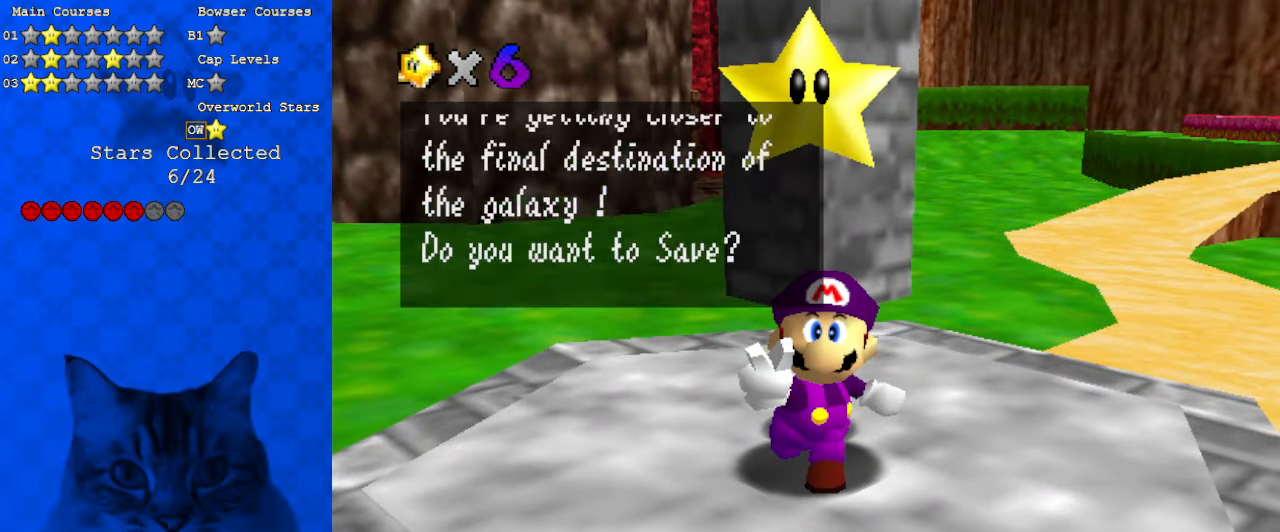
{"keys": ["shift"], "events": [[33, "shift", "down"], [133, "shift", "up"], [233, "shift", "down"], [267, "shift", "up"], [367, "shift", "down"], [400, "shift", "up"], [500, "shift", "down"]]}
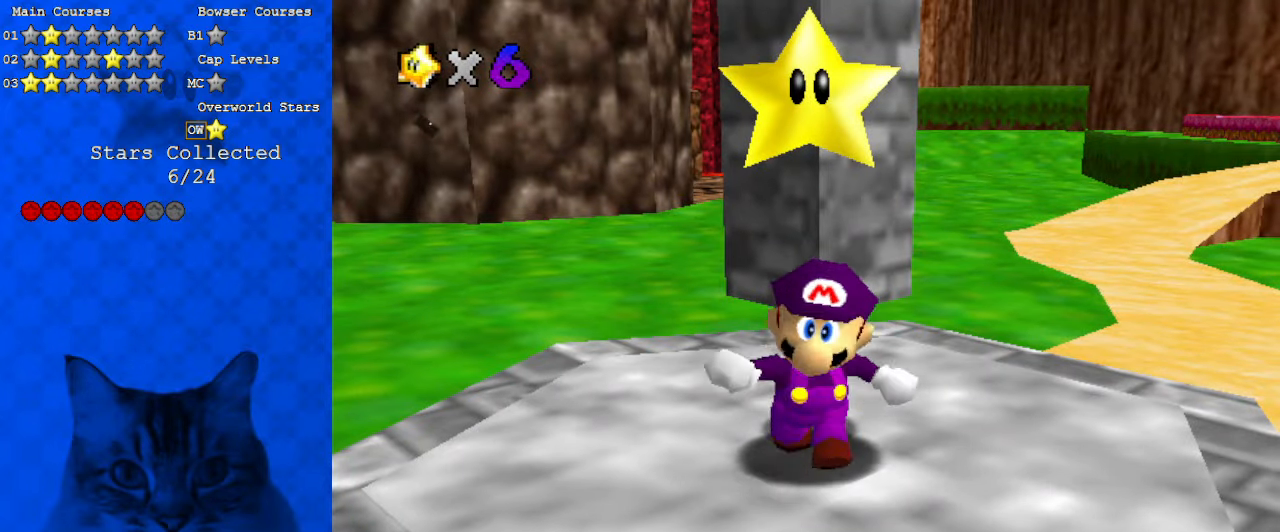
{"keys": ["left"], "events": [[200, "shift", "up"], [233, "left", "down"]]}
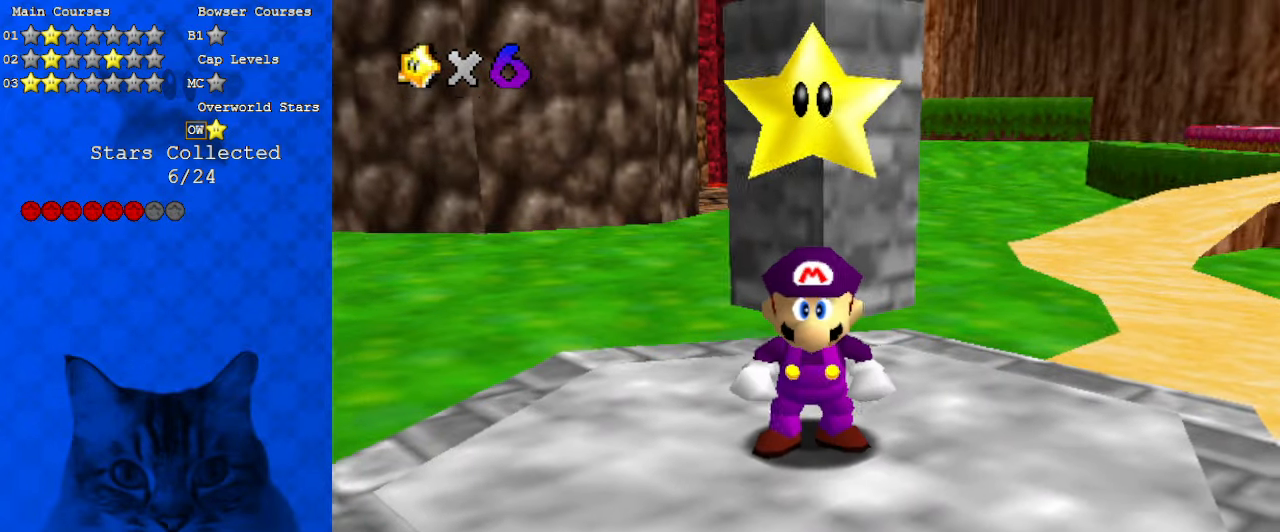
{"keys": ["left", "shift", "up"], "events": [[200, "up", "down"], [333, "y", "down"], [400, "shift", "down"], [433, "y", "up"]]}
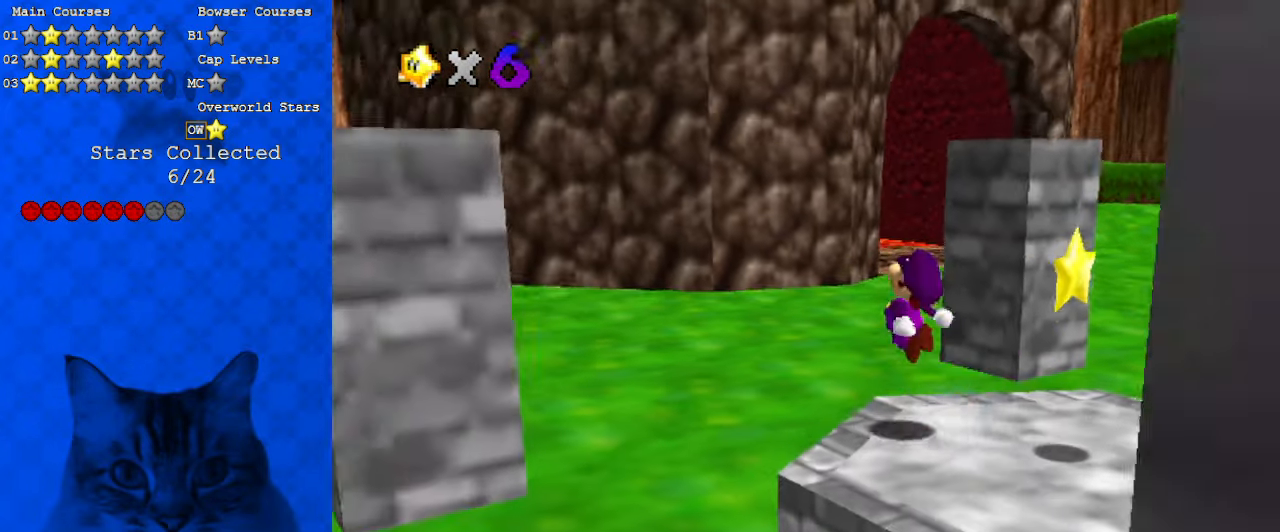
{"keys": ["up"], "events": [[33, "shift", "up"], [67, "d", "down"], [200, "d", "up"], [267, "left", "up"], [333, "c", "down"], [433, "c", "up"]]}
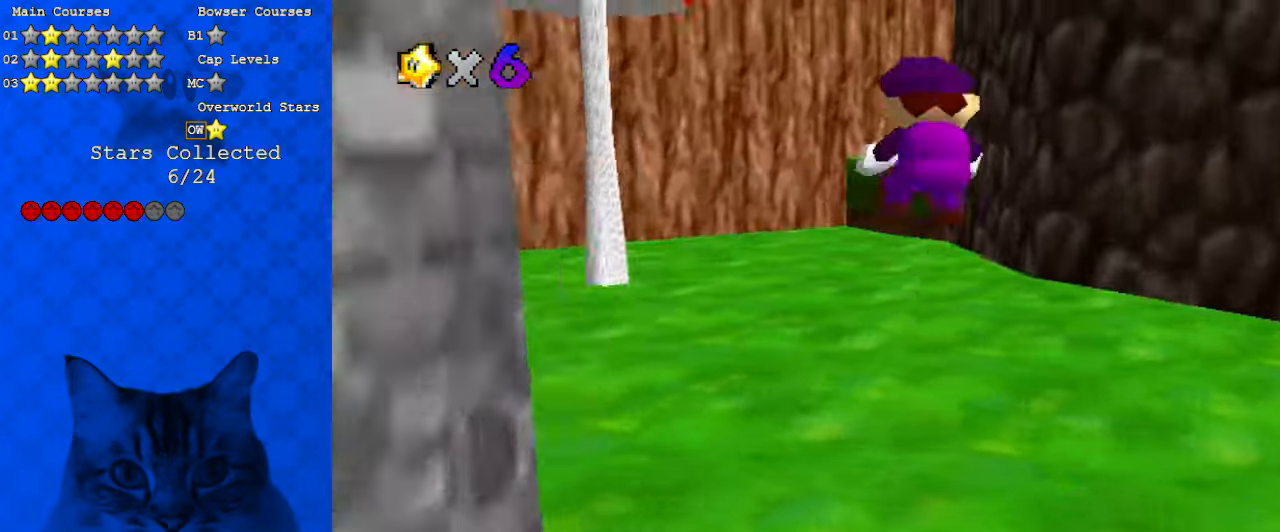
{"keys": ["up"], "events": [[33, "c", "down"], [167, "c", "up"]]}
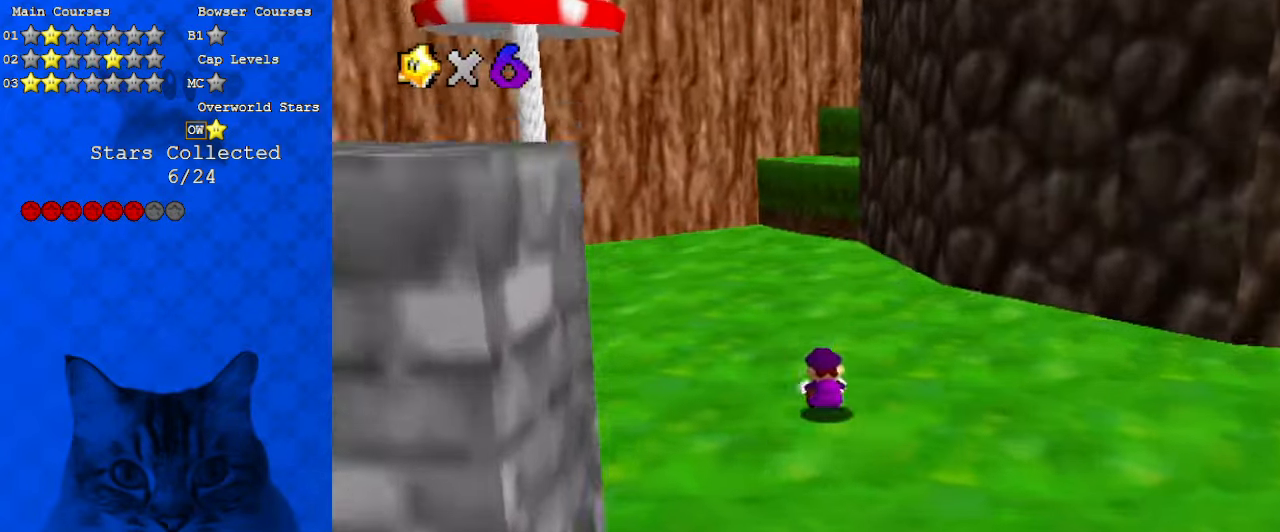
{"keys": ["up"], "events": [[233, "shift", "down"], [367, "ctrl", "down"], [367, "shift", "up"], [500, "ctrl", "up"]]}
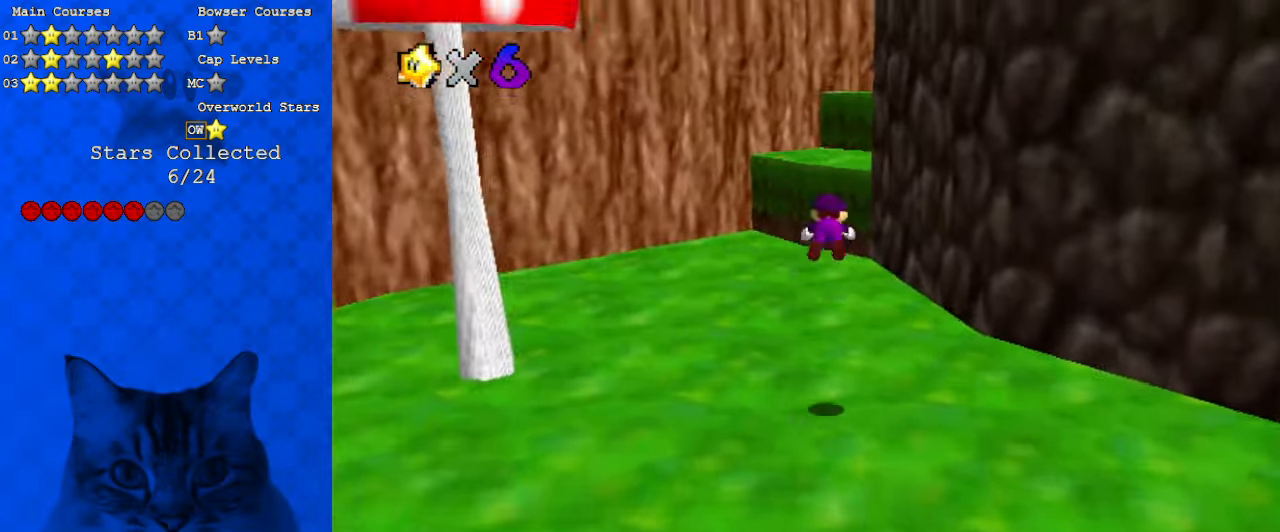
{"keys": ["left"], "events": [[100, "a", "down"], [100, "left", "down"], [200, "a", "up"], [467, "up", "up"]]}
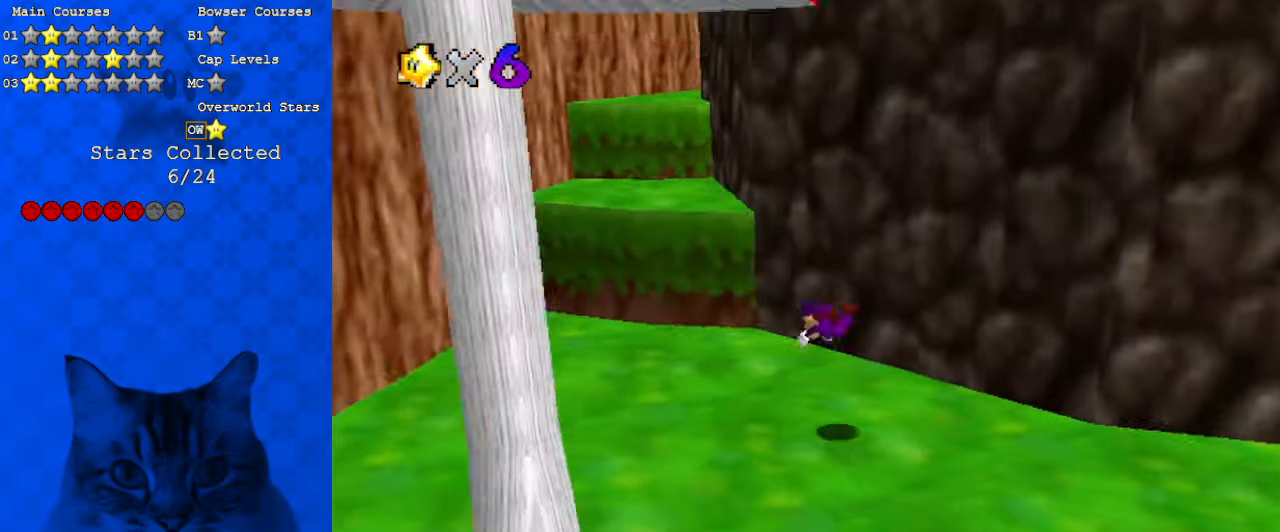
{"keys": ["down", "right"], "events": [[67, "down", "down"], [100, "left", "up"], [233, "ctrl", "down"], [233, "shift", "down"], [300, "right", "down"], [367, "ctrl", "up"], [367, "shift", "up"]]}
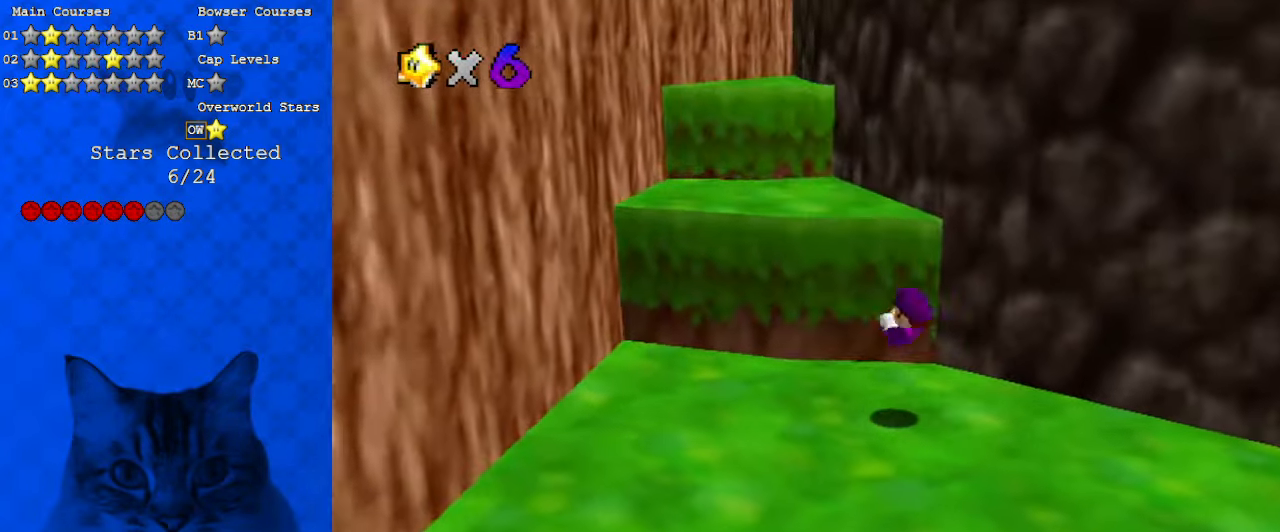
{"keys": ["shift", "up"], "events": [[33, "down", "up"], [100, "left", "down"], [100, "right", "up"], [167, "up", "down"], [267, "left", "up"], [300, "shift", "down"]]}
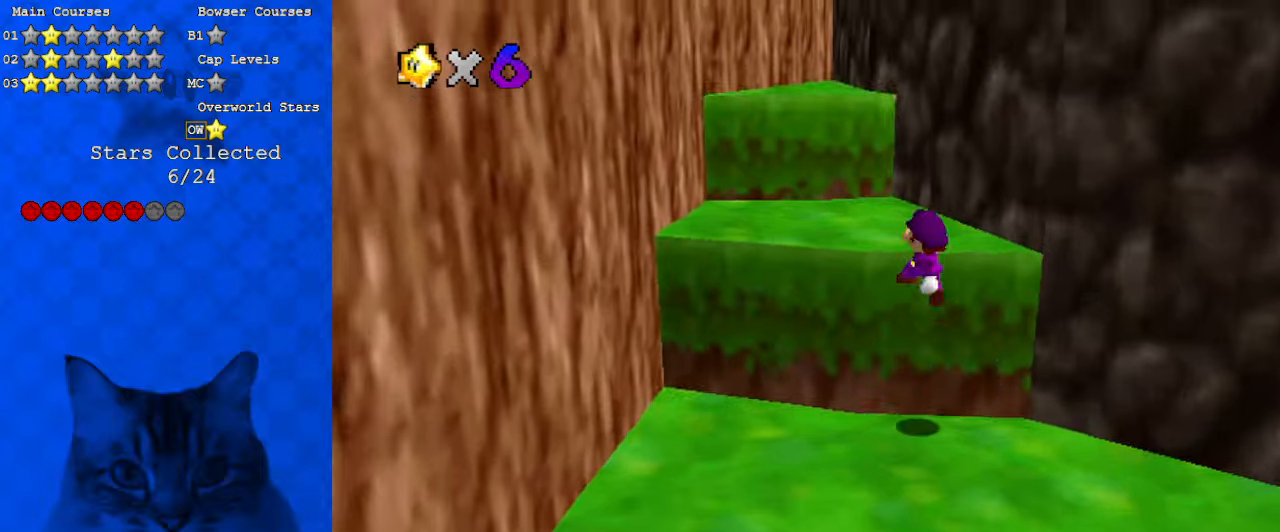
{"keys": ["down"], "events": [[167, "shift", "up"], [267, "right", "down"], [300, "left", "down"], [300, "up", "up"], [400, "right", "up"], [433, "down", "down"], [500, "left", "up"]]}
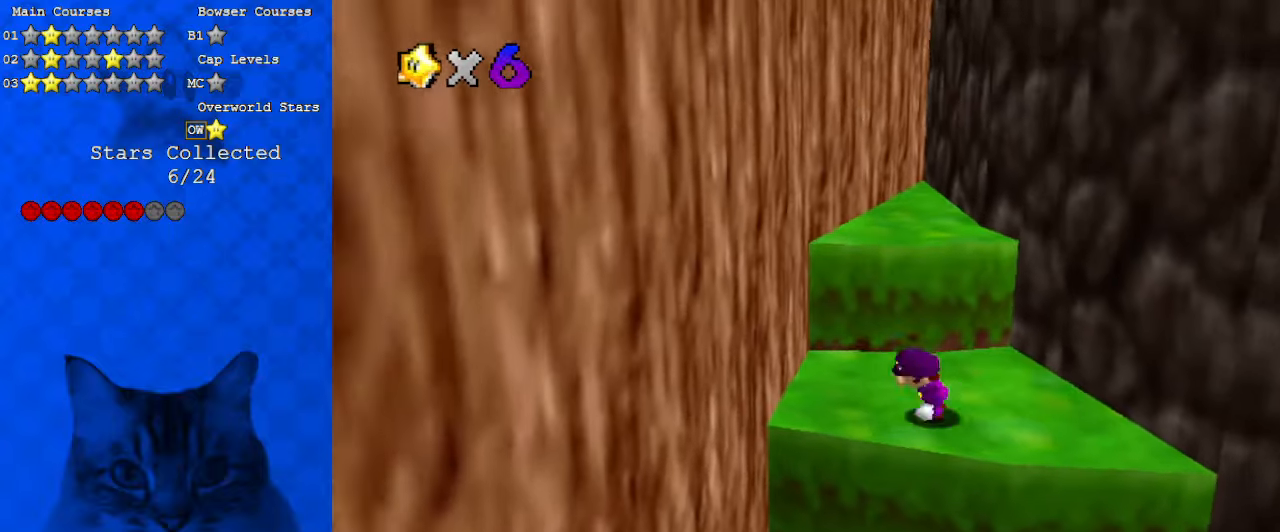
{"keys": ["right", "up"], "events": [[167, "right", "down"], [233, "down", "up"], [300, "up", "down"]]}
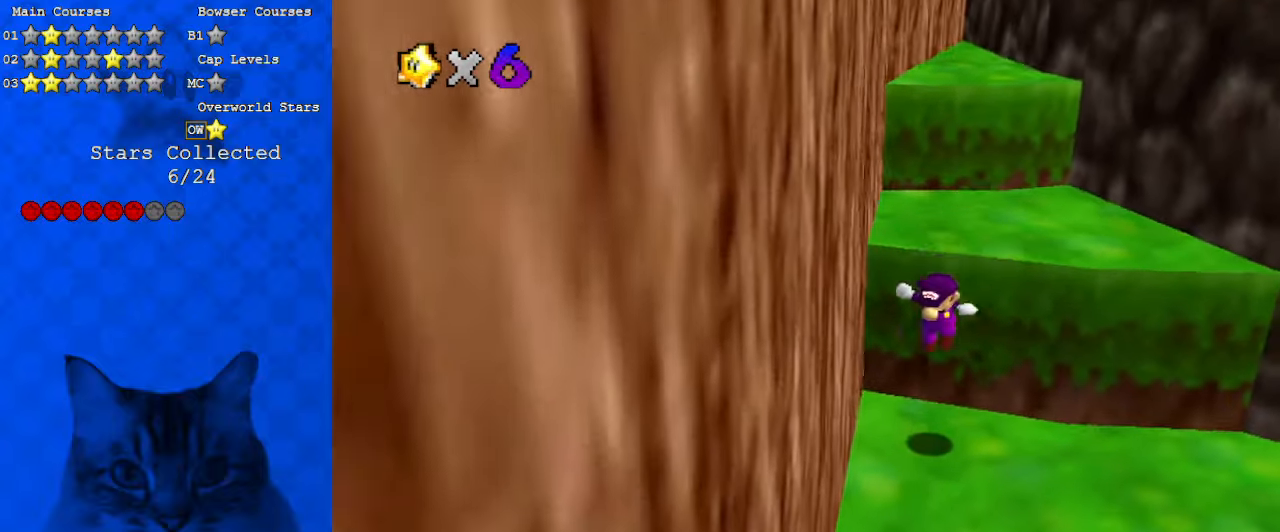
{"keys": ["down", "right"], "events": [[133, "right", "up"], [133, "up", "up"], [333, "right", "down"], [500, "down", "down"]]}
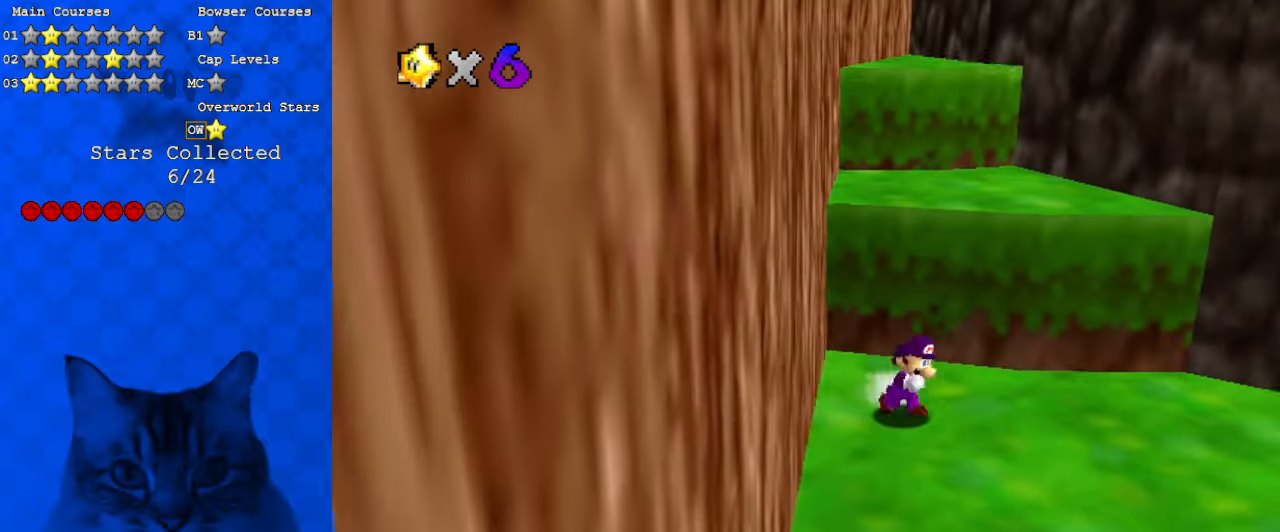
{"keys": ["d", "right", "up"], "events": [[133, "down", "up"], [133, "left", "down"], [200, "right", "up"], [200, "up", "down"], [267, "left", "up"], [267, "shift", "down"], [367, "right", "down"], [433, "shift", "up"], [500, "d", "down"]]}